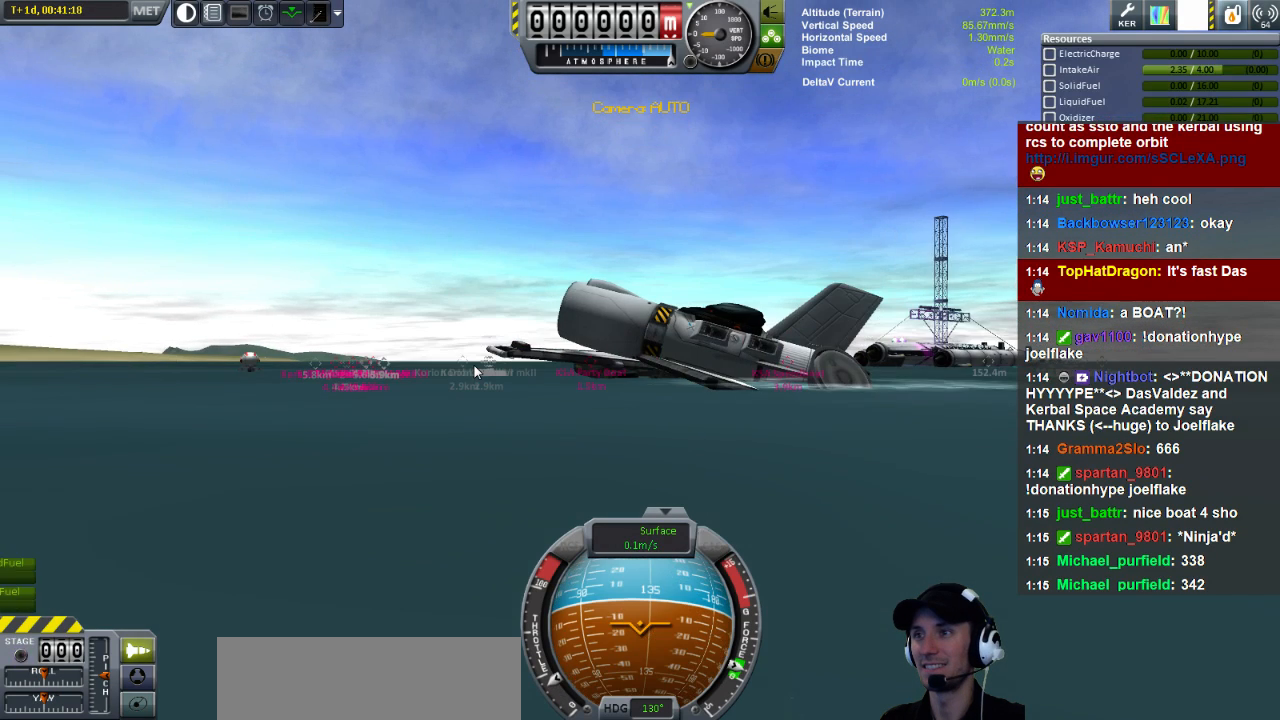
Gameplay with keyboard; each line is a JSON object with the keys held at the frame after it. "events" lists presses ("down") and releases ("up") of "a", "d", "e", "h", "i", "j", "k", "l", "n", "q", "s" and "w" between this image and that frame as [ms after this image, input, new state], when the widget could be followed in between. No other keys are recorded. Mouse input is not recorded.
{"keys": [], "events": []}
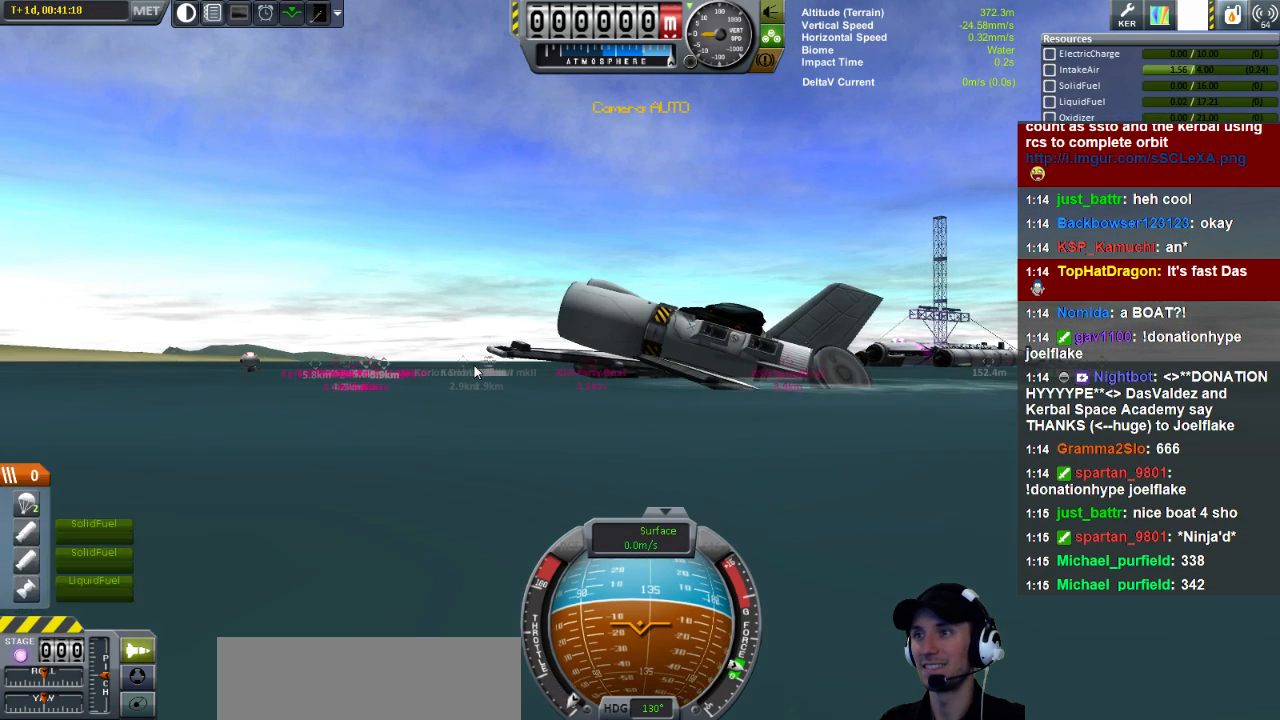
{"keys": [], "events": []}
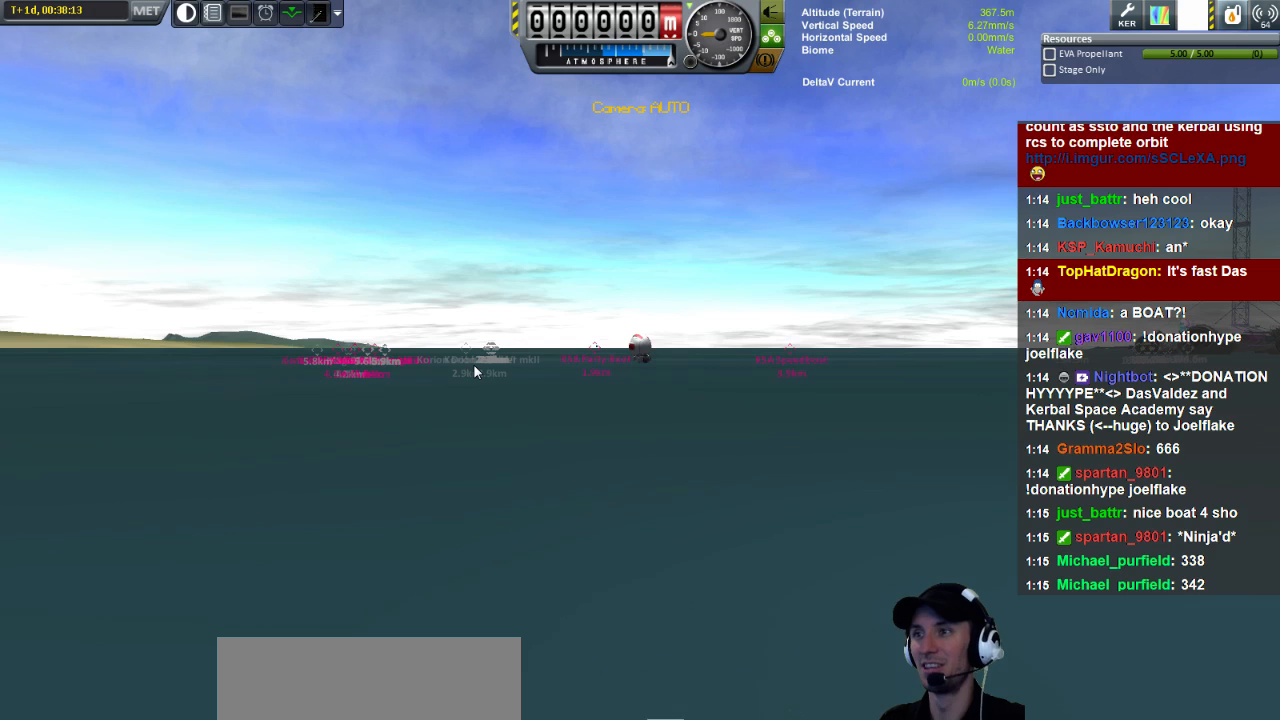
{"keys": [], "events": []}
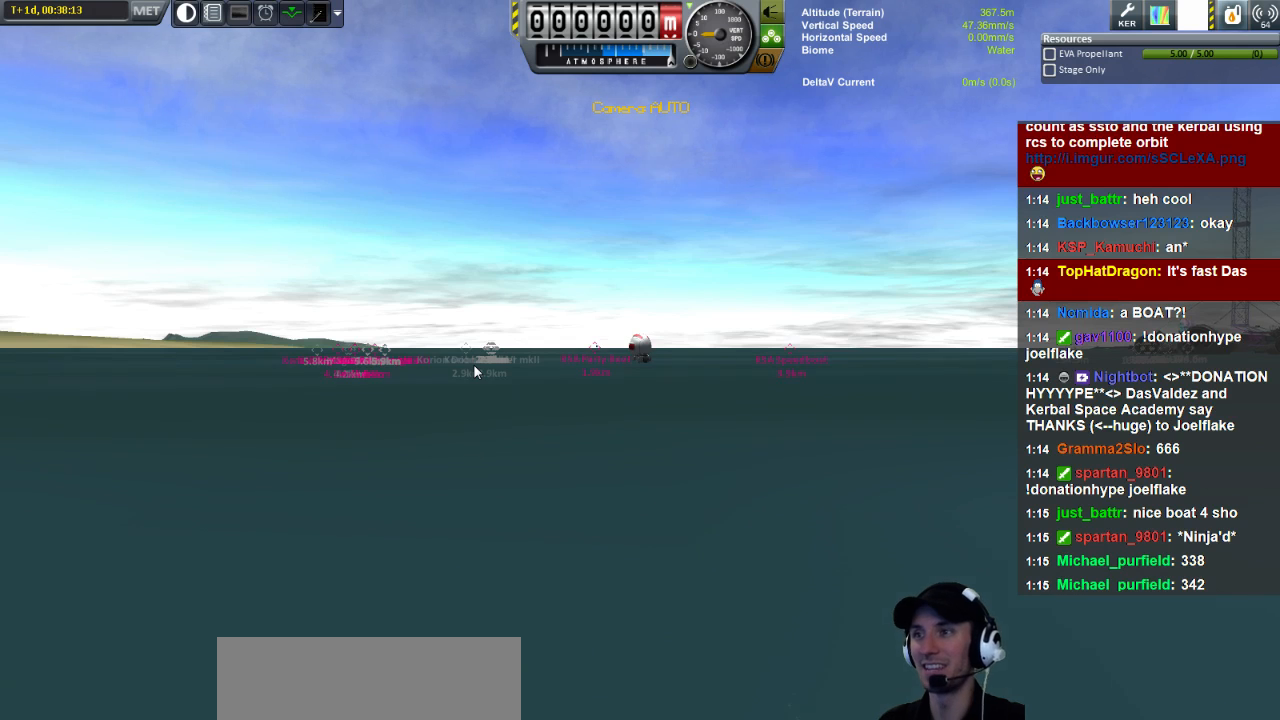
{"keys": [], "events": []}
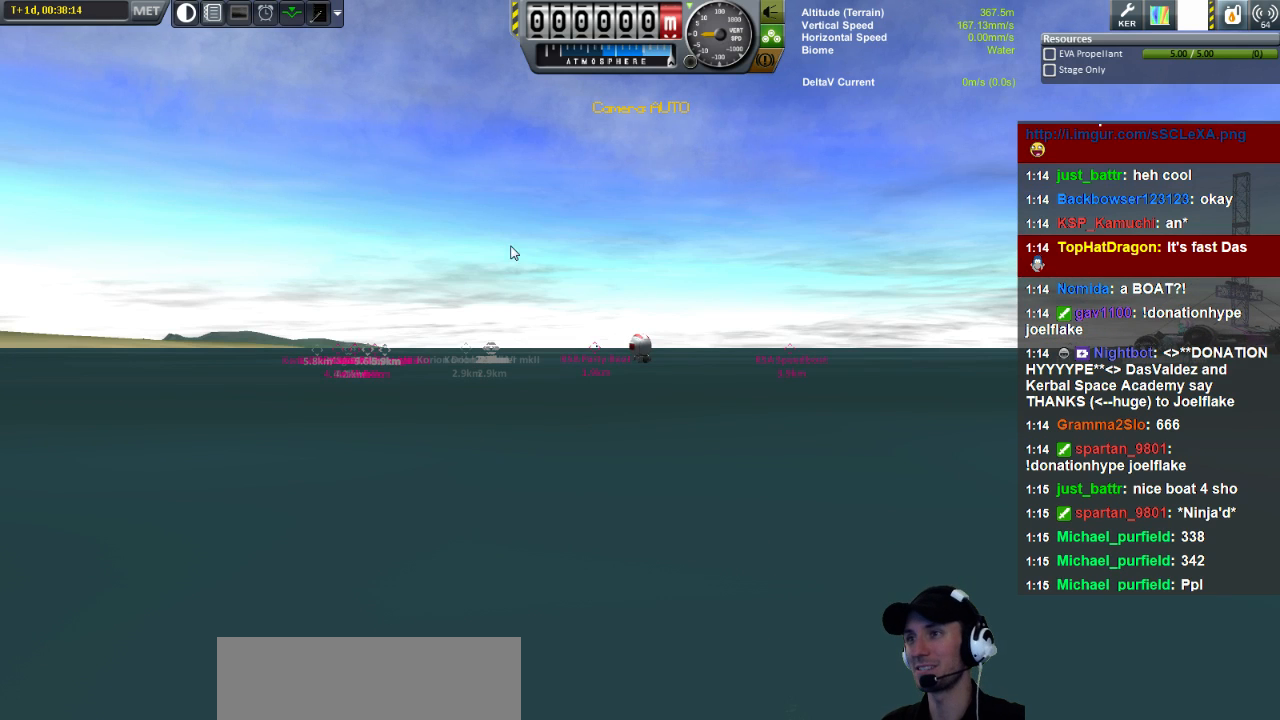
{"keys": [], "events": []}
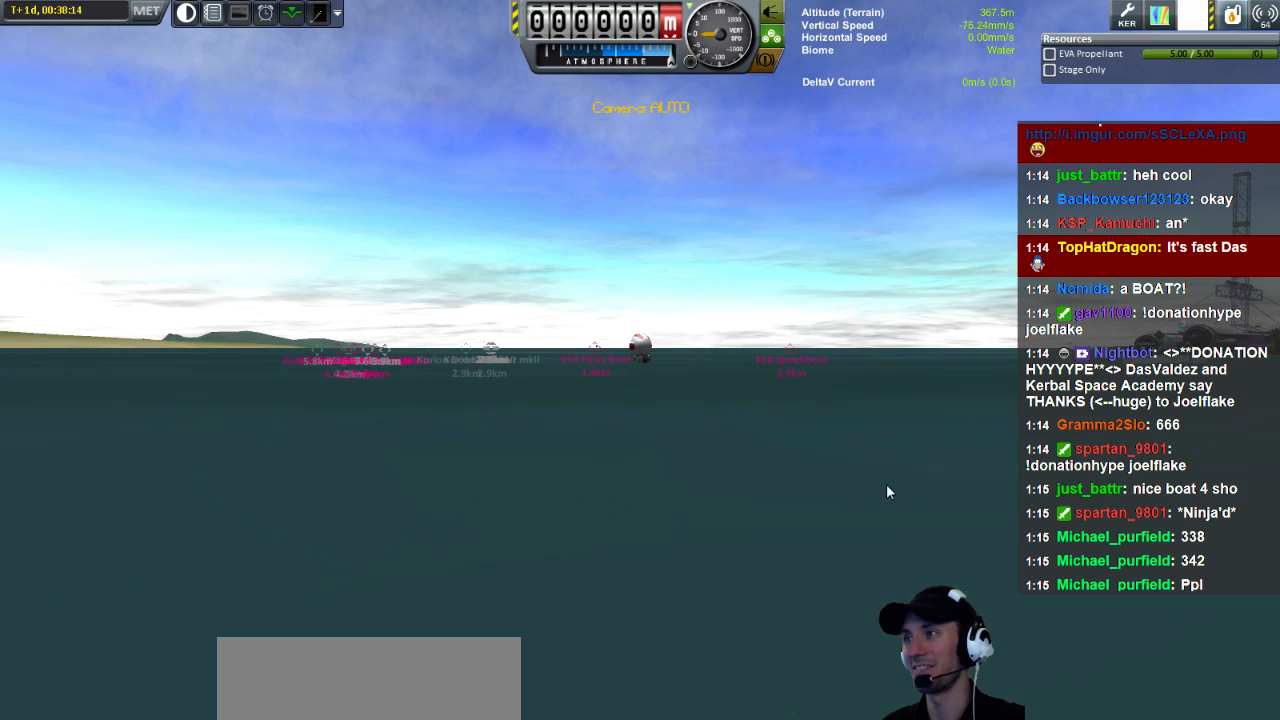
{"keys": [], "events": []}
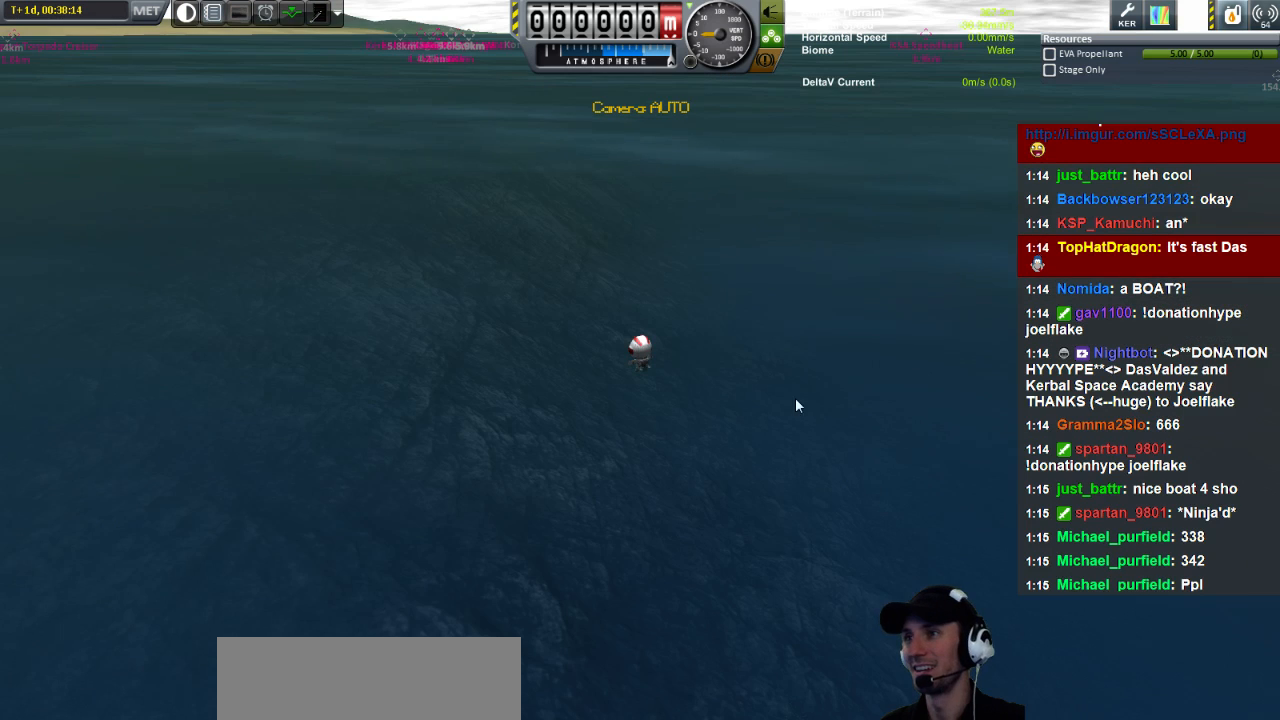
{"keys": [], "events": []}
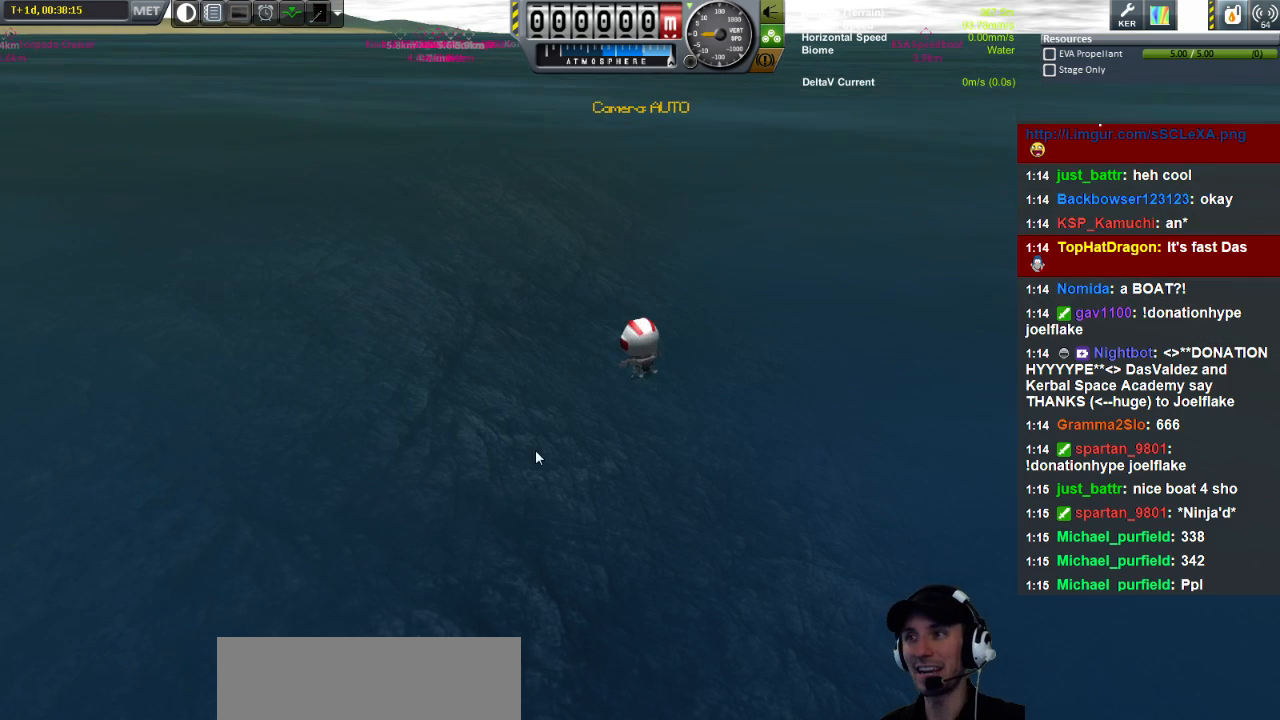
{"keys": ["d", "w"], "events": [[440, "d", "down"], [440, "w", "down"]]}
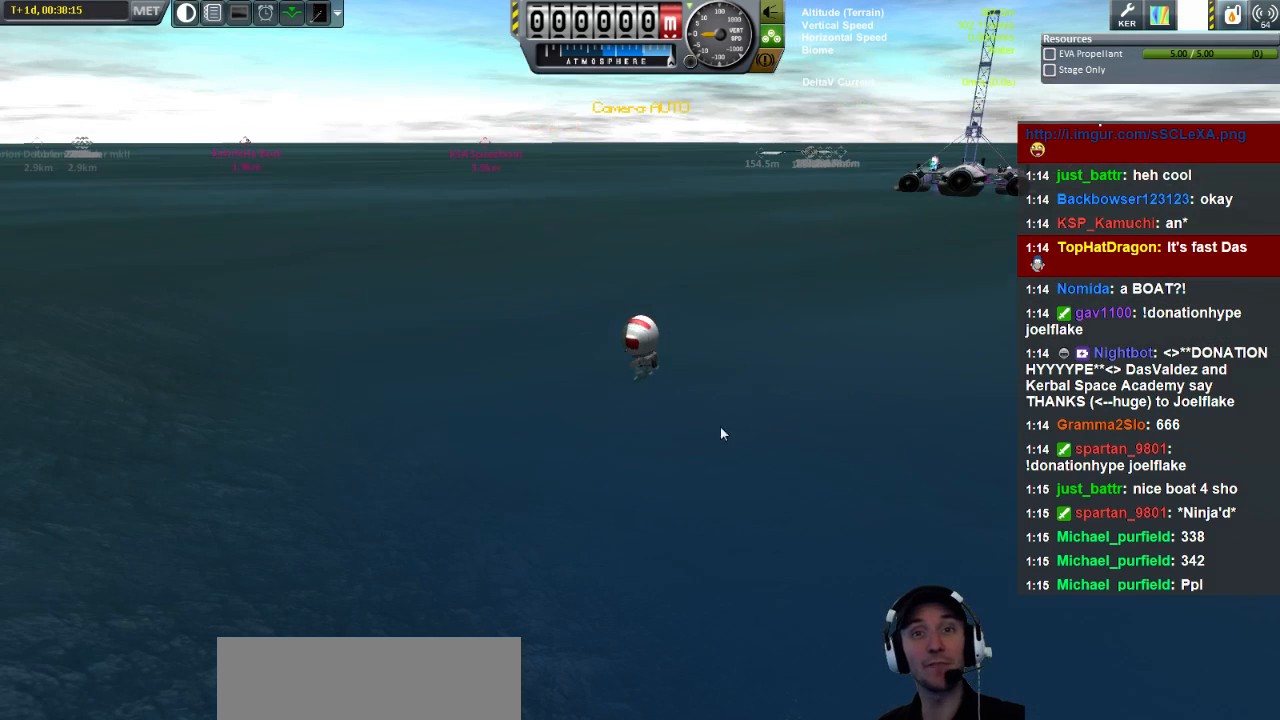
{"keys": ["d", "w"], "events": []}
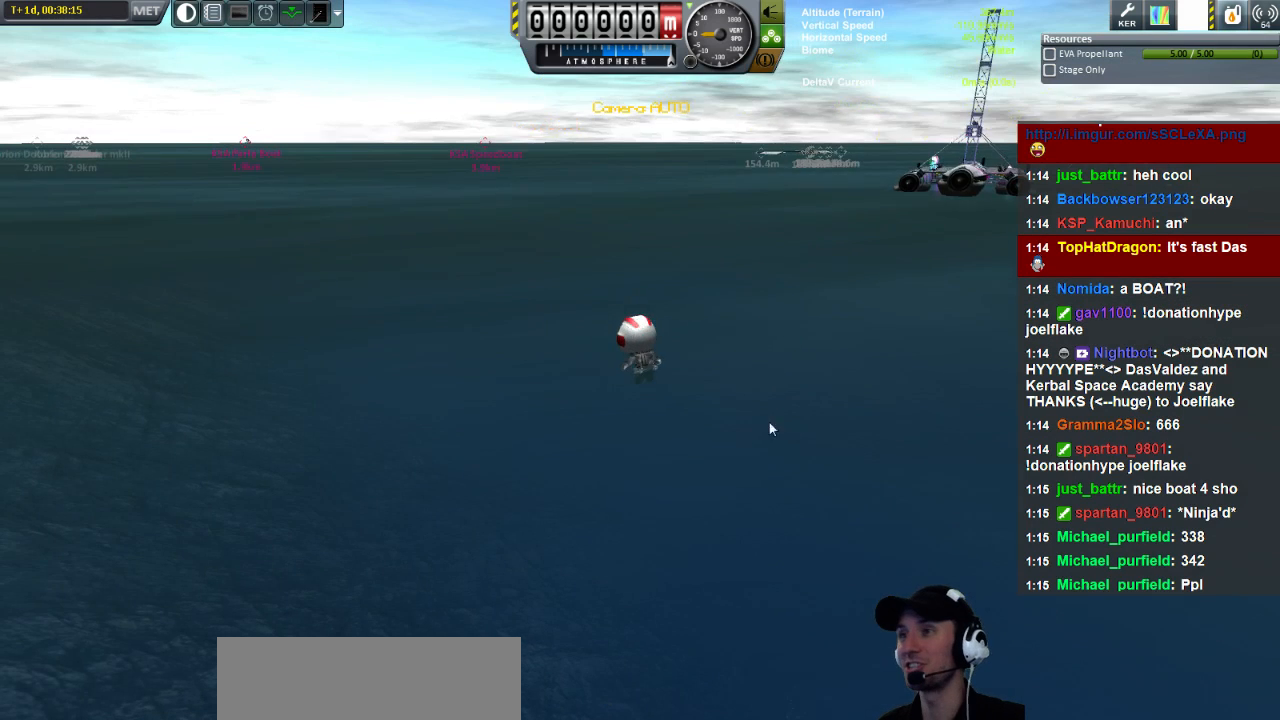
{"keys": ["w"], "events": [[440, "d", "up"]]}
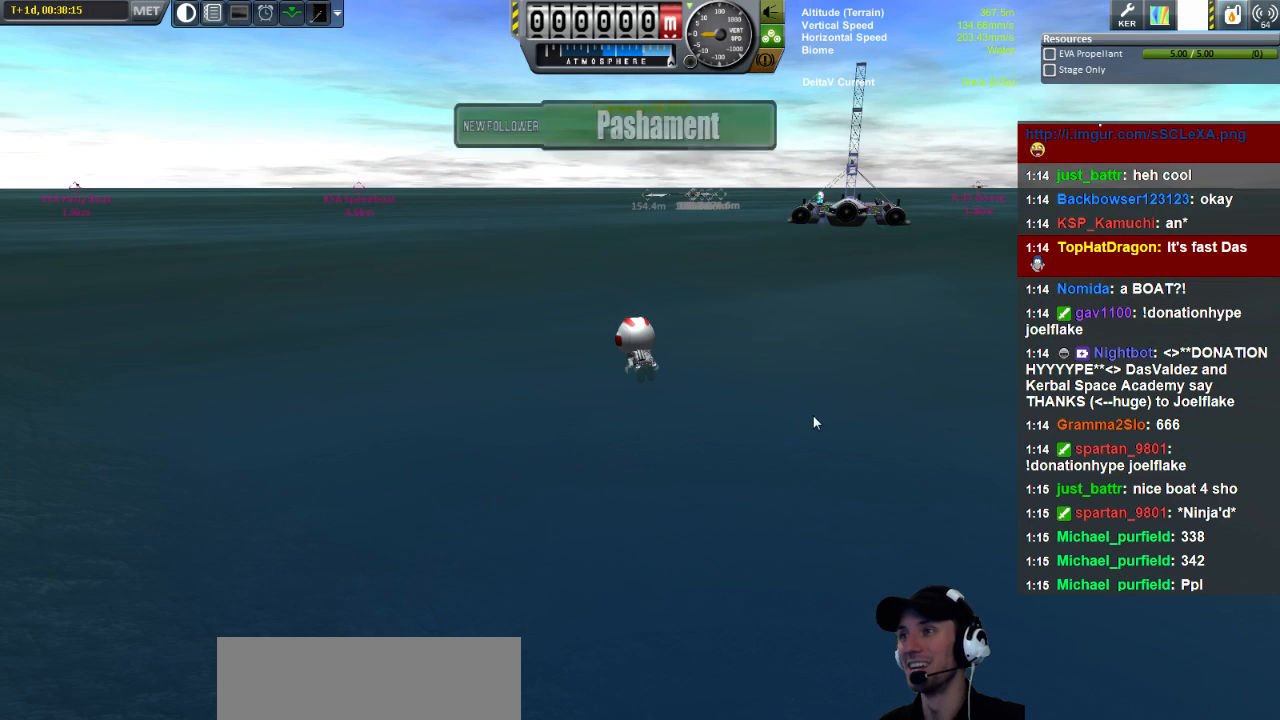
{"keys": ["w"], "events": []}
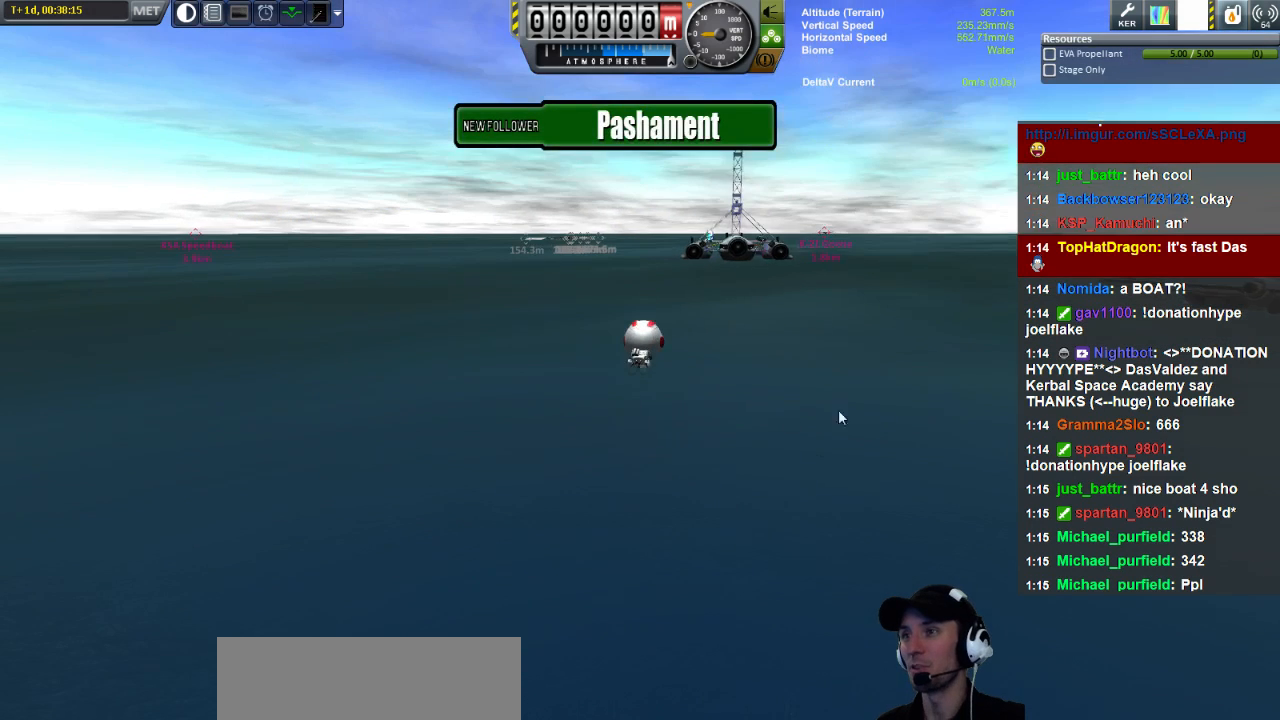
{"keys": ["w"], "events": []}
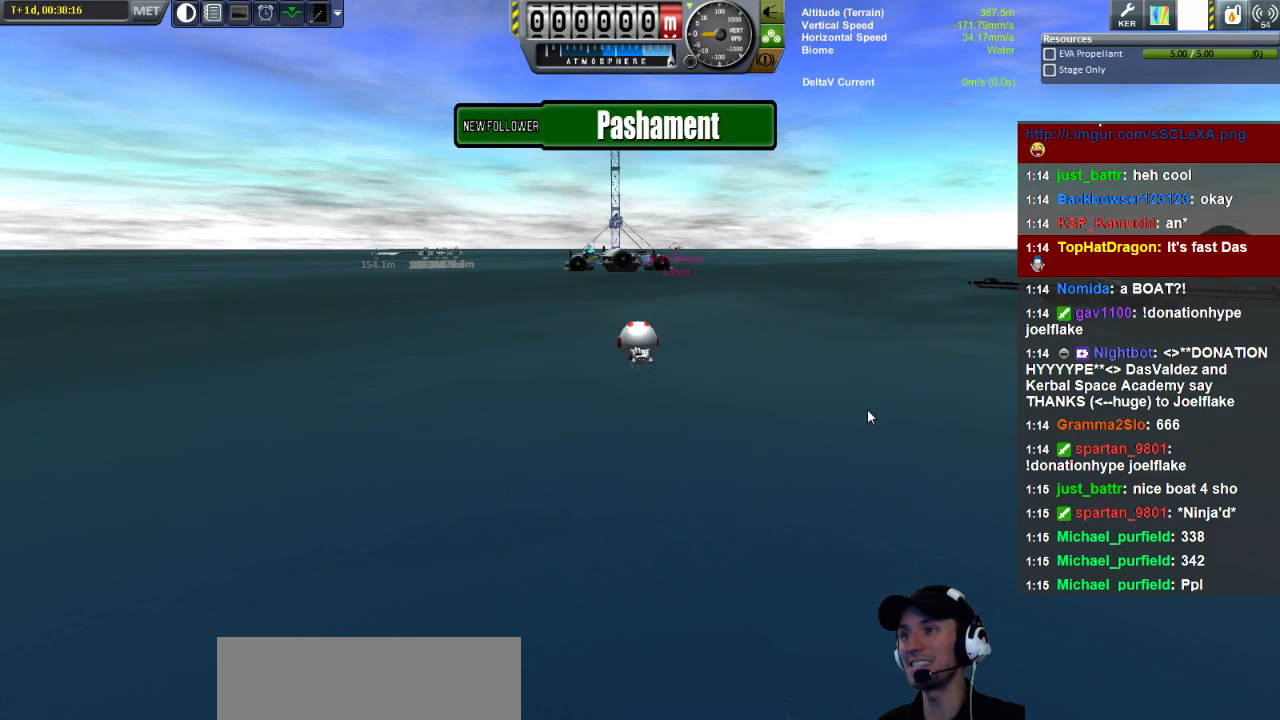
{"keys": ["w"], "events": []}
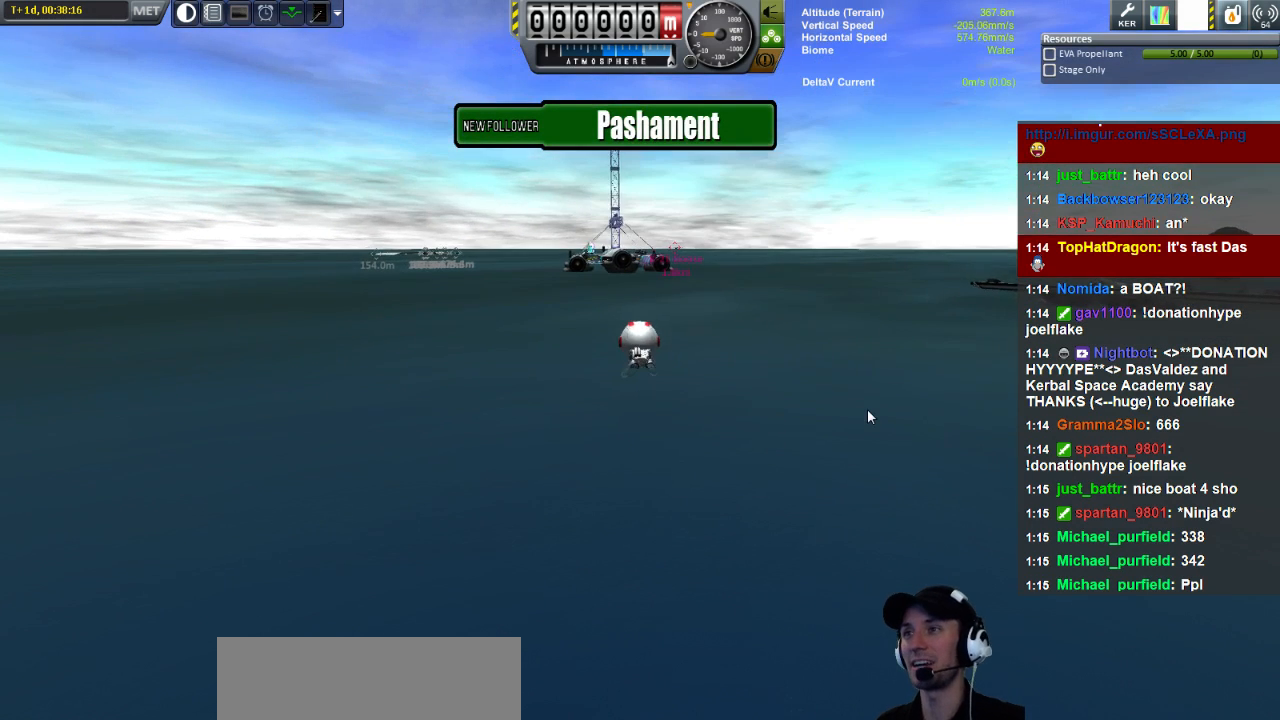
{"keys": ["w"], "events": []}
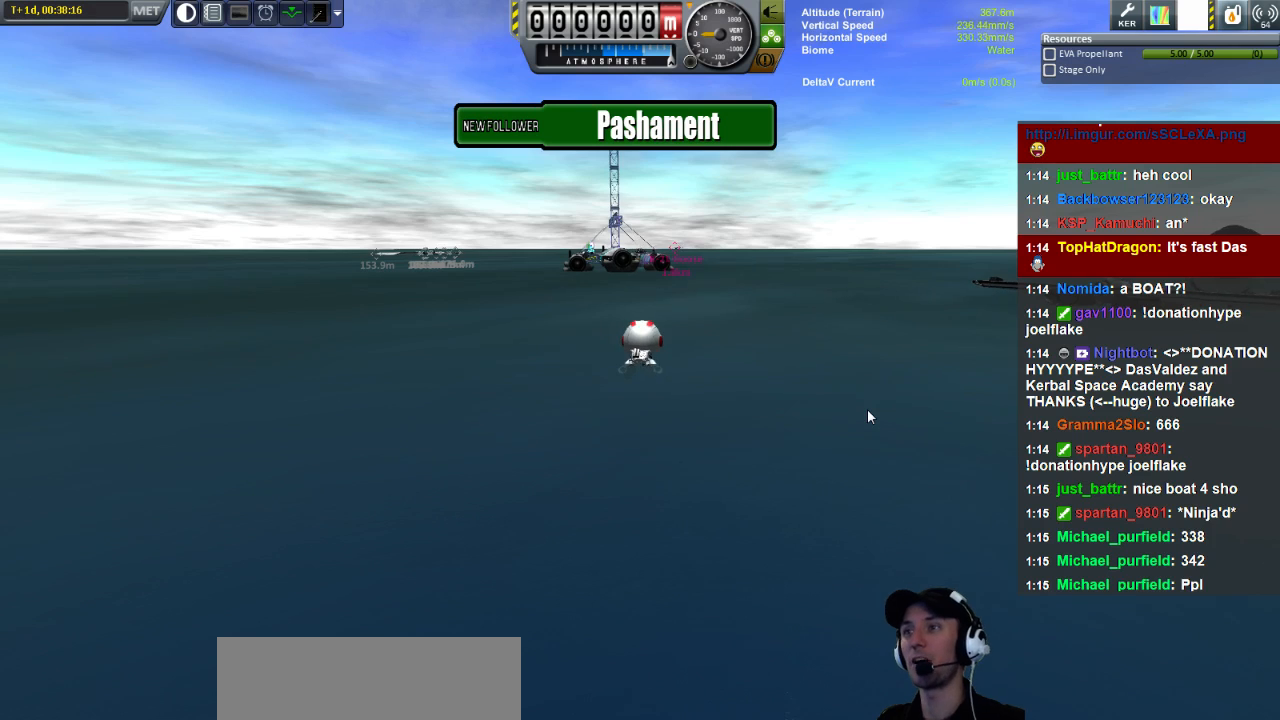
{"keys": ["w"], "events": []}
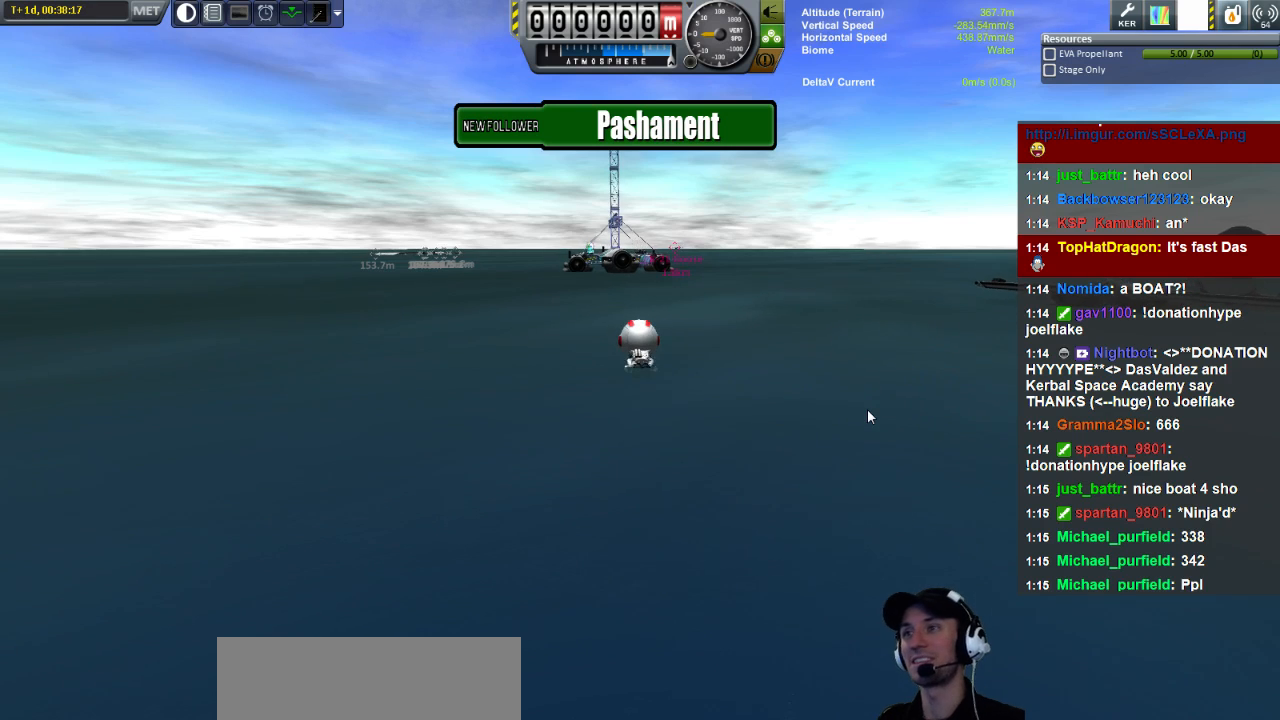
{"keys": ["w"], "events": []}
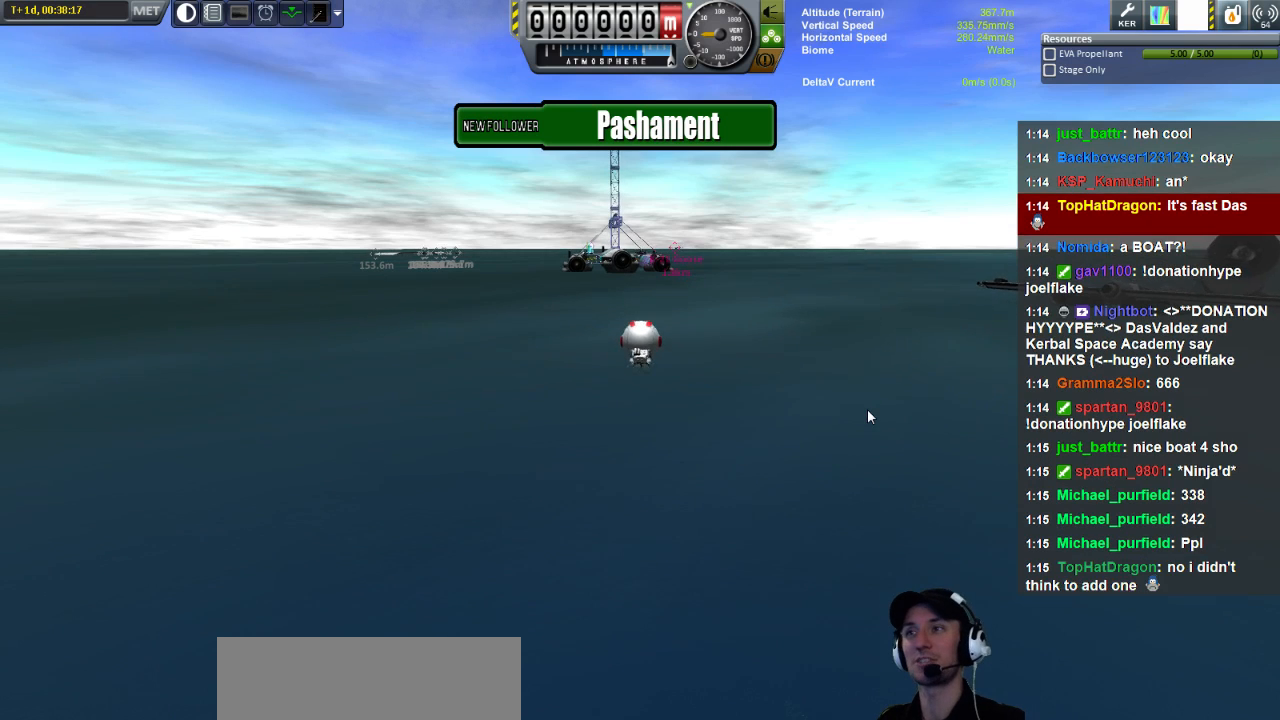
{"keys": ["w"], "events": []}
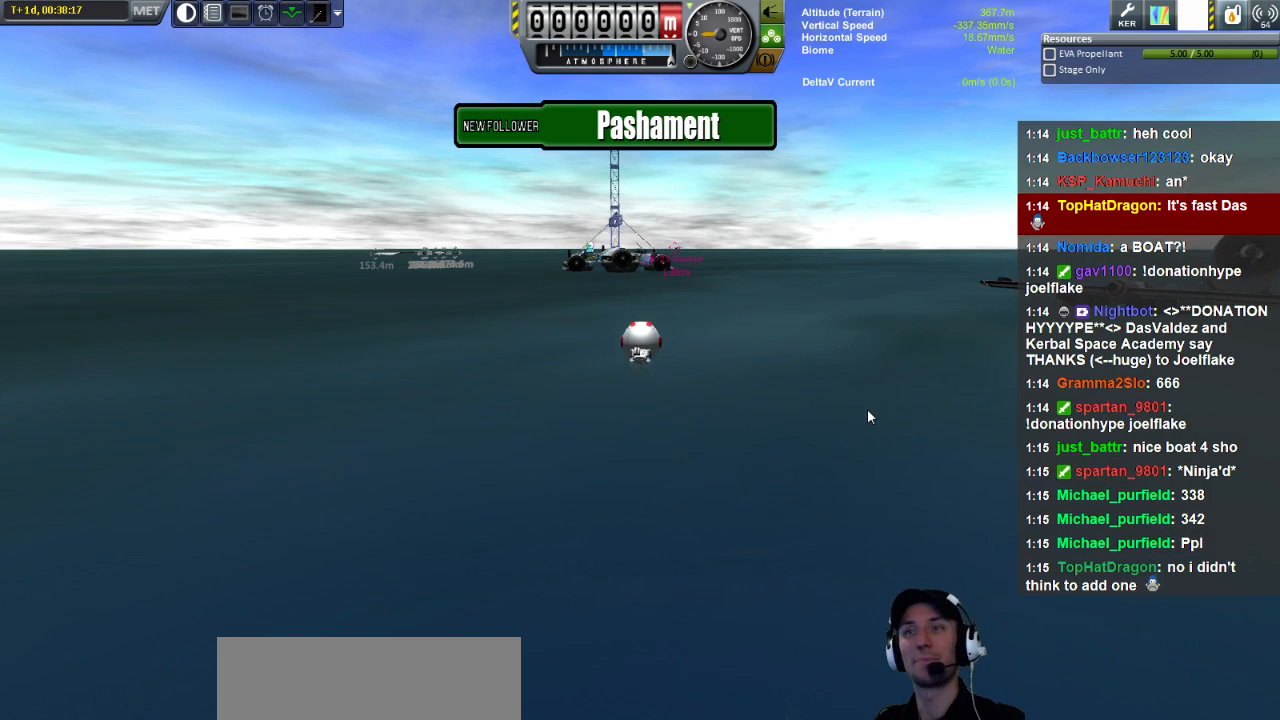
{"keys": ["w"], "events": []}
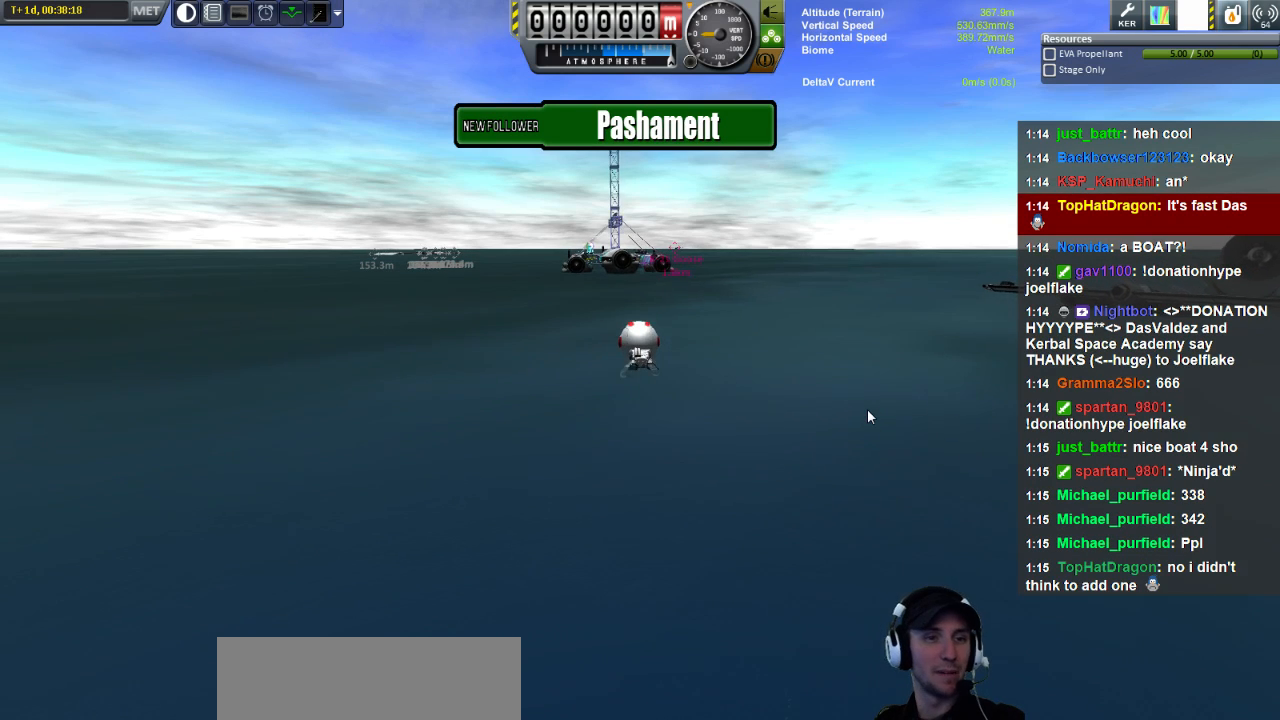
{"keys": ["w"], "events": []}
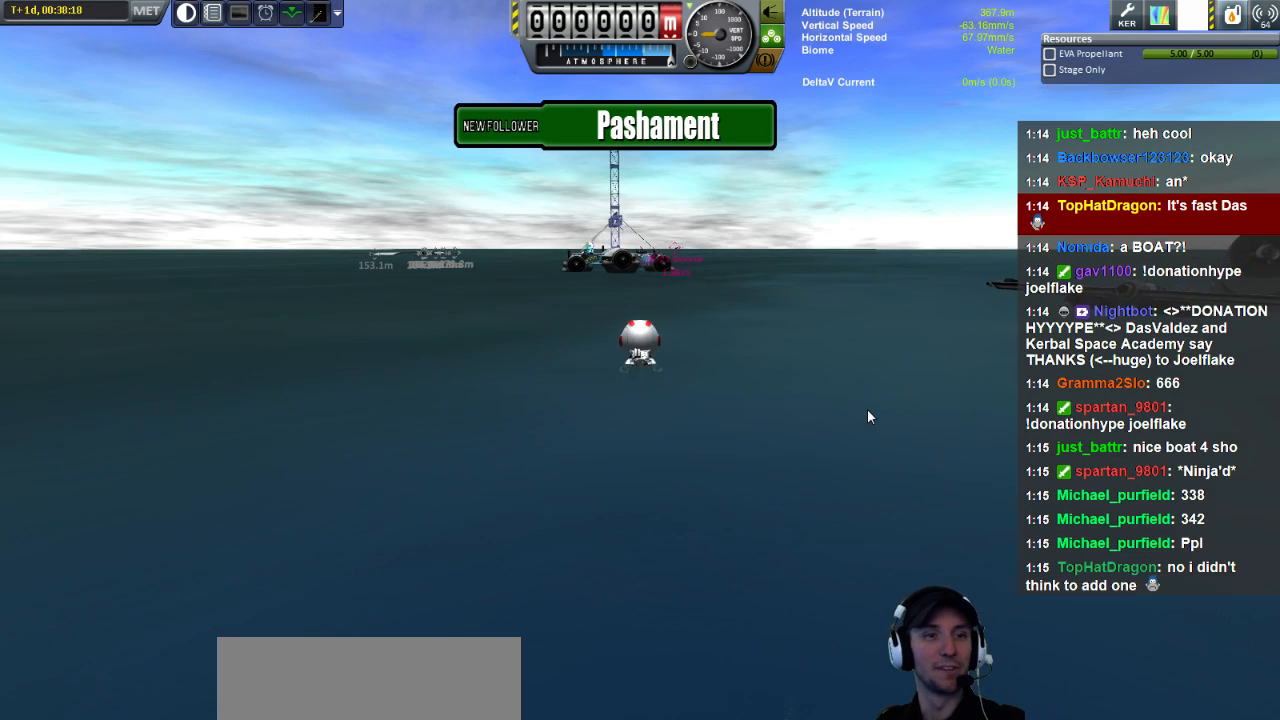
{"keys": ["w"], "events": []}
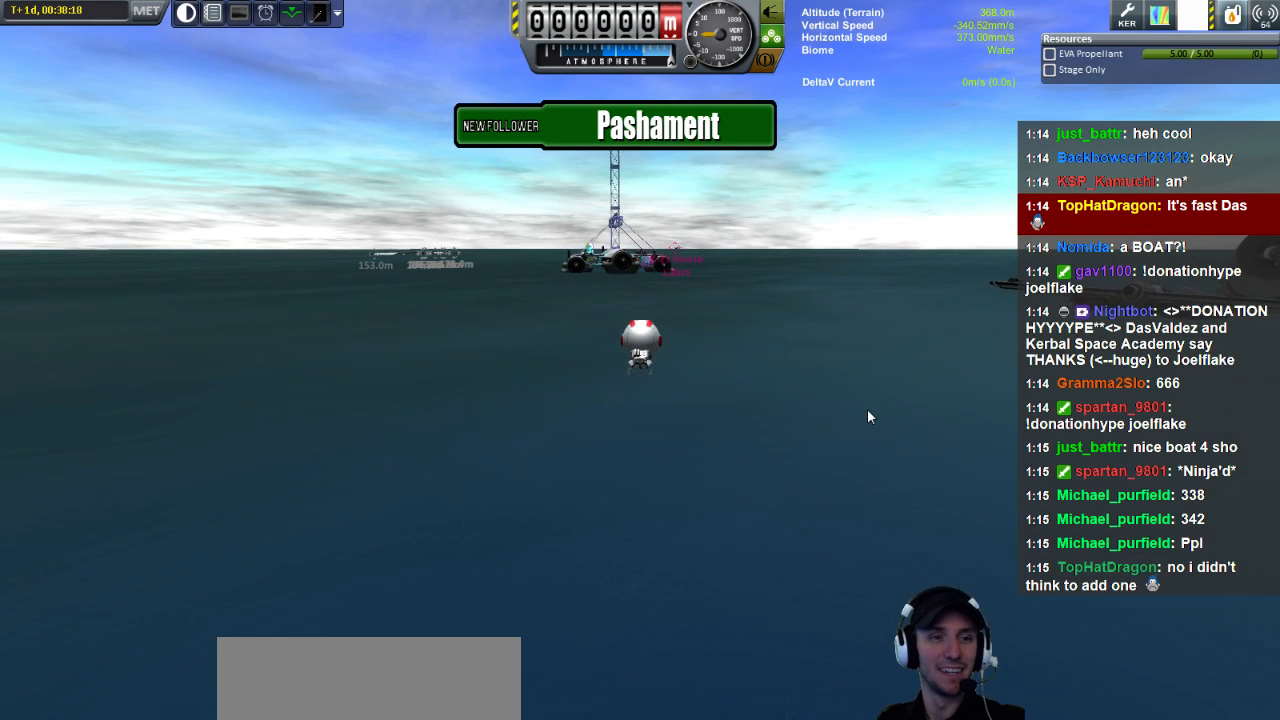
{"keys": ["w"], "events": []}
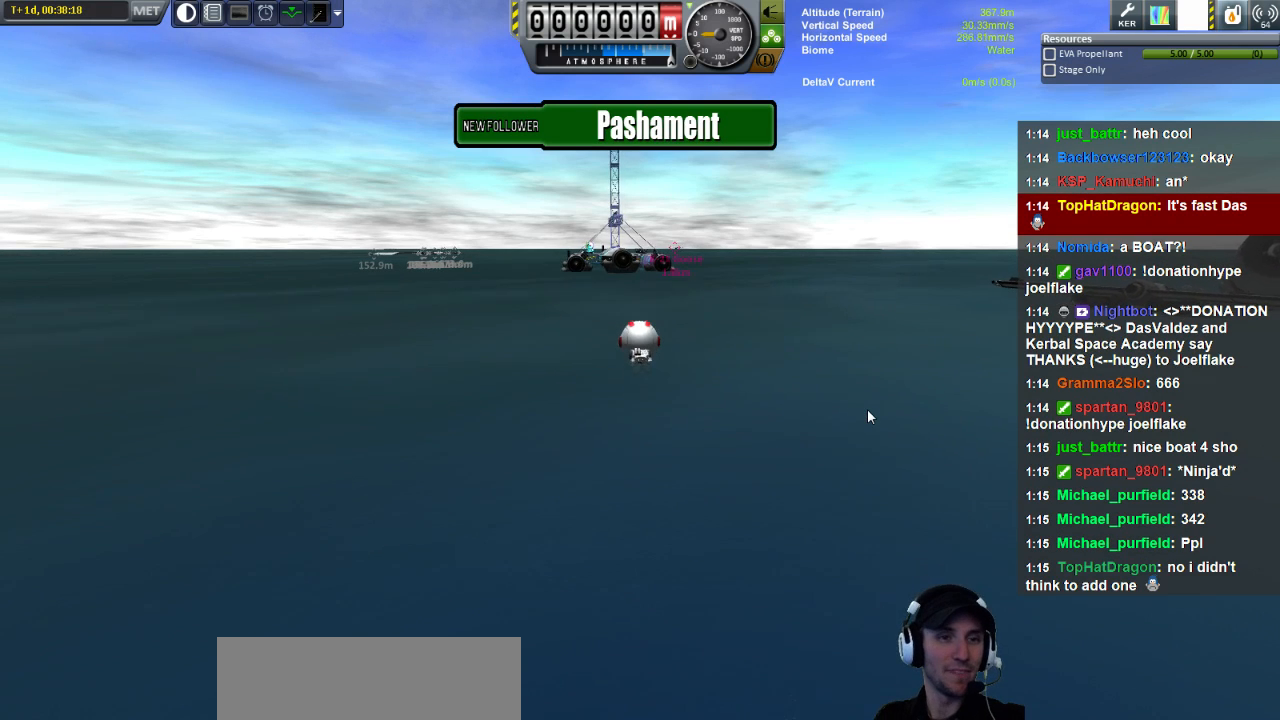
{"keys": ["w"], "events": []}
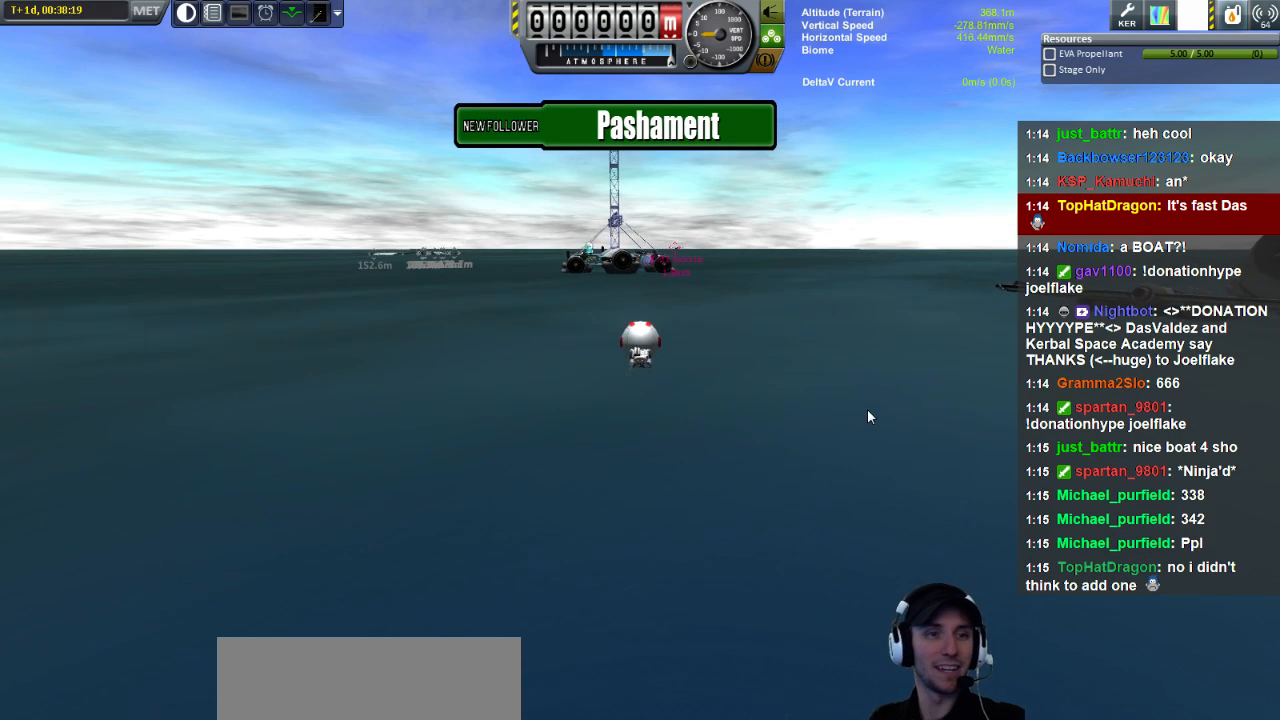
{"keys": ["w"], "events": []}
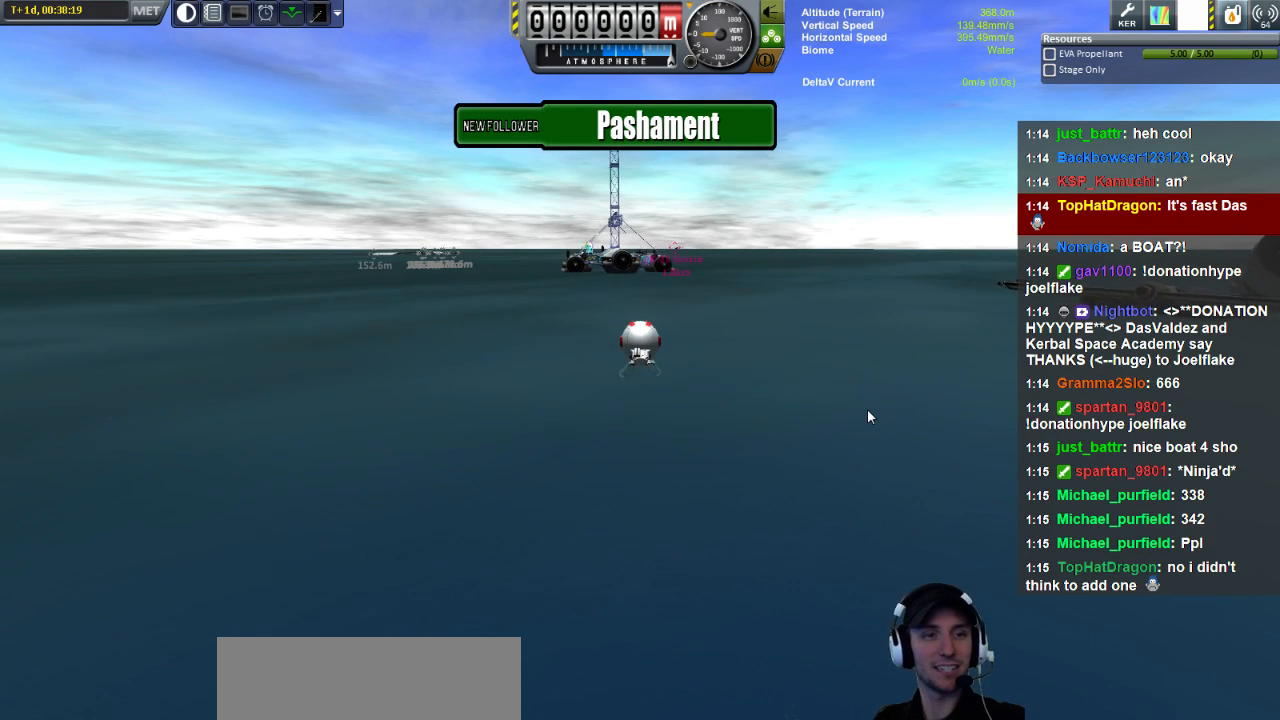
{"keys": ["w"], "events": []}
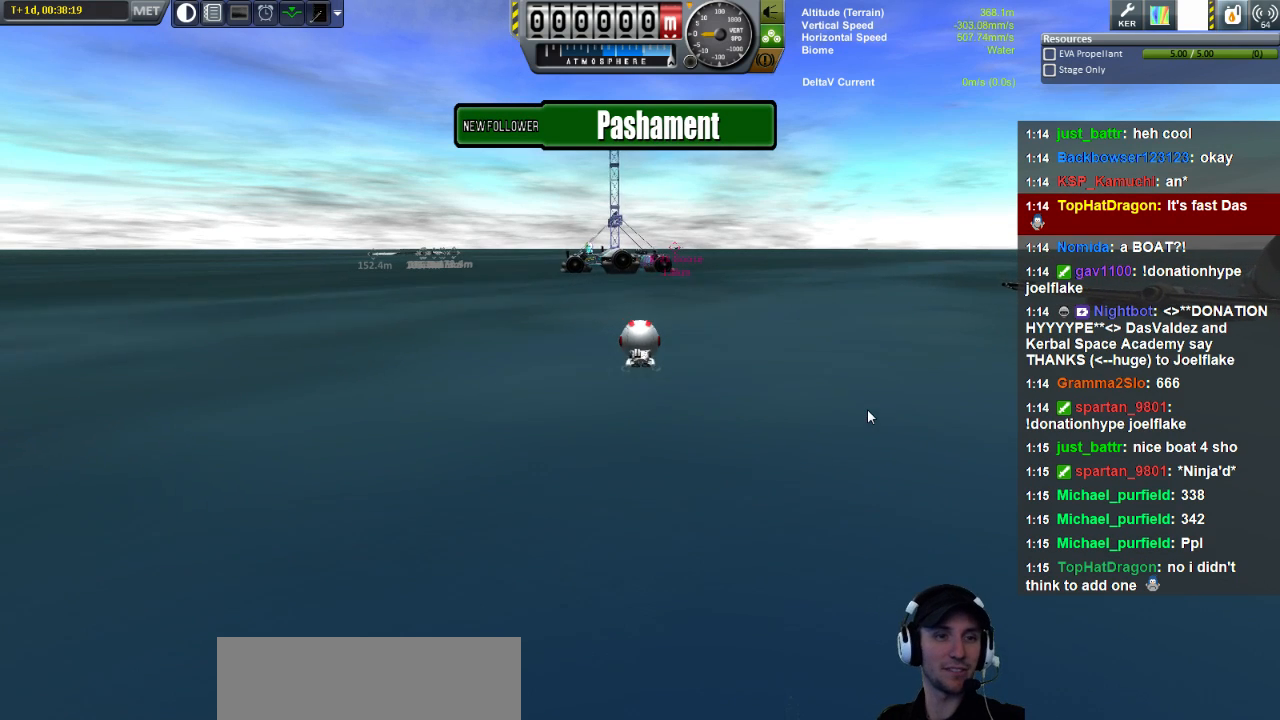
{"keys": ["w"], "events": []}
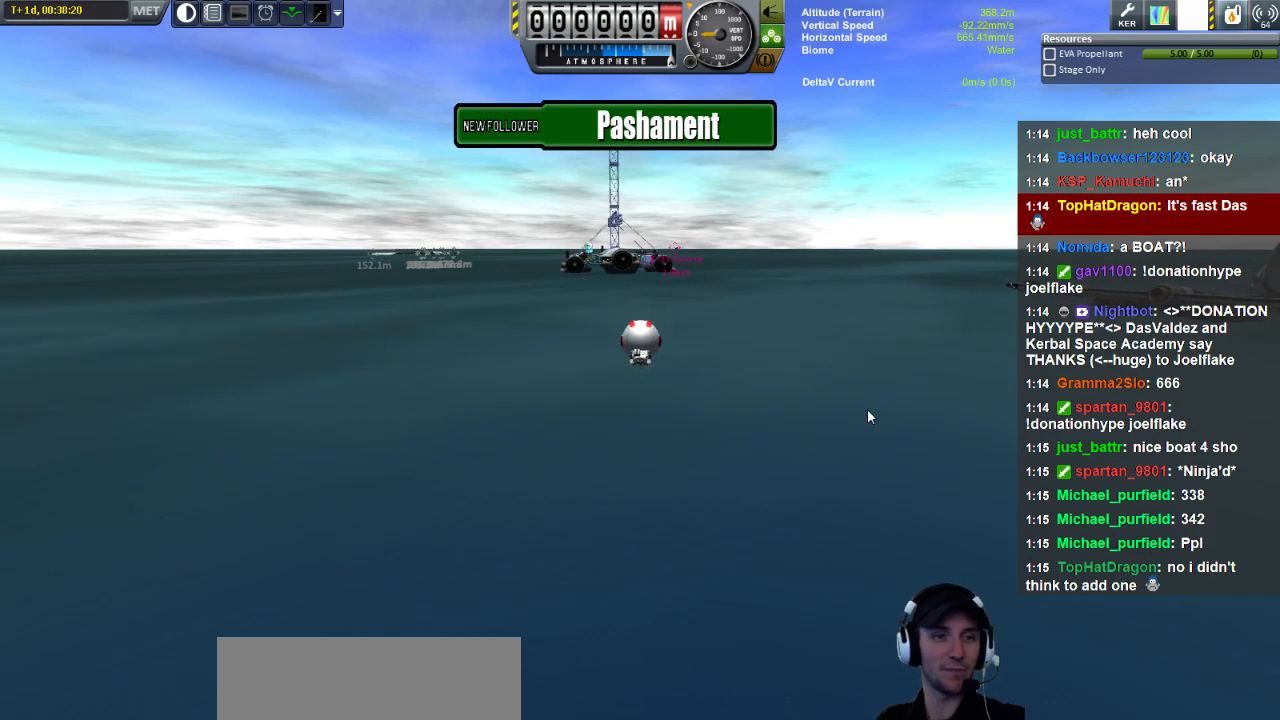
{"keys": ["w"], "events": []}
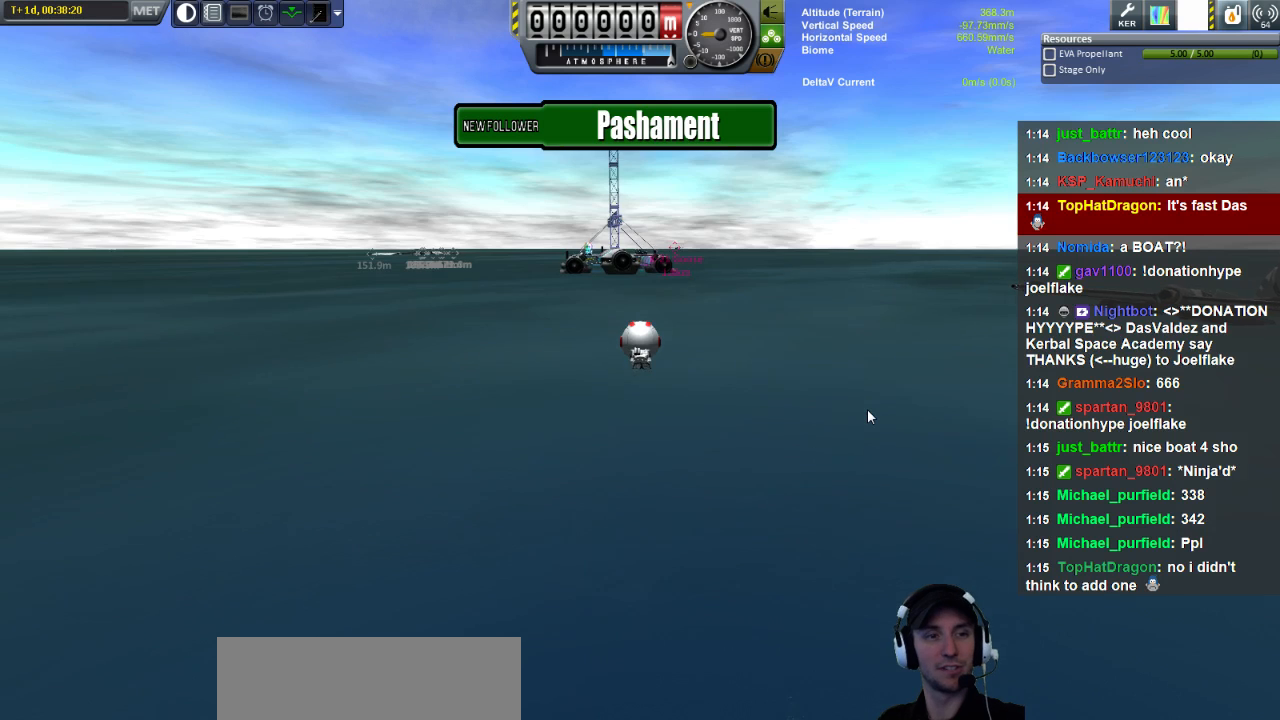
{"keys": ["w"], "events": []}
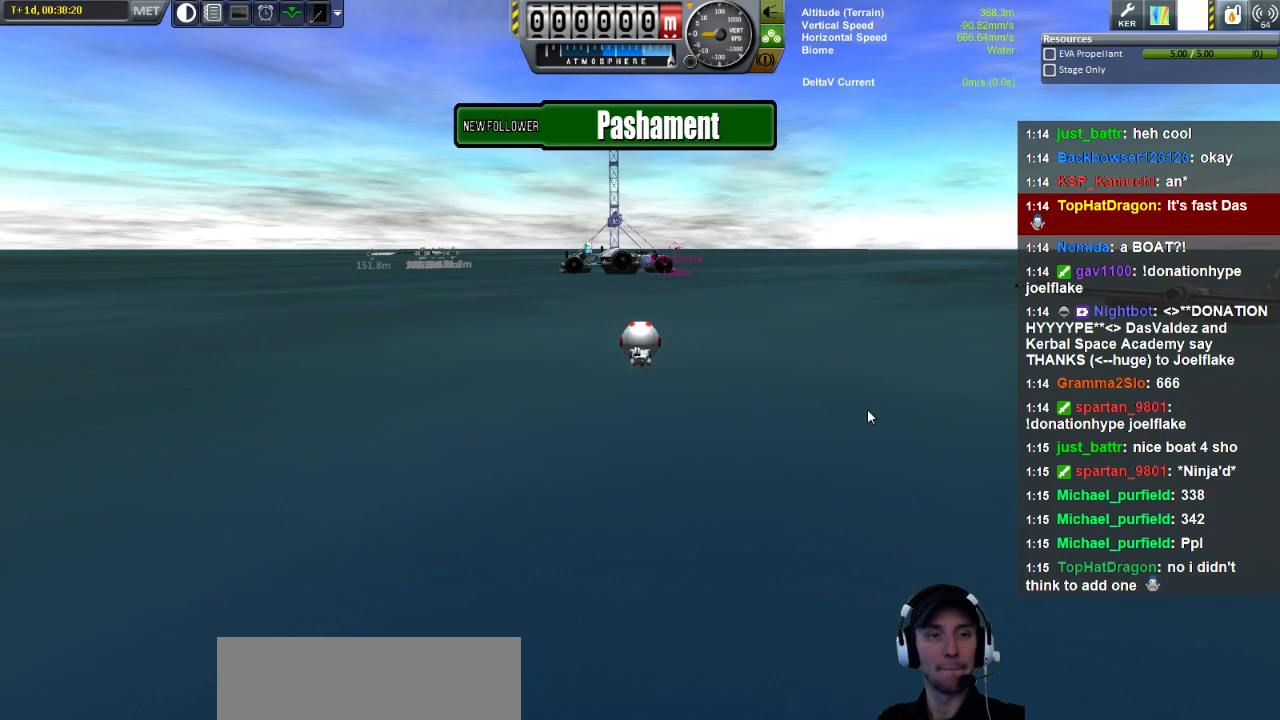
{"keys": ["w"], "events": []}